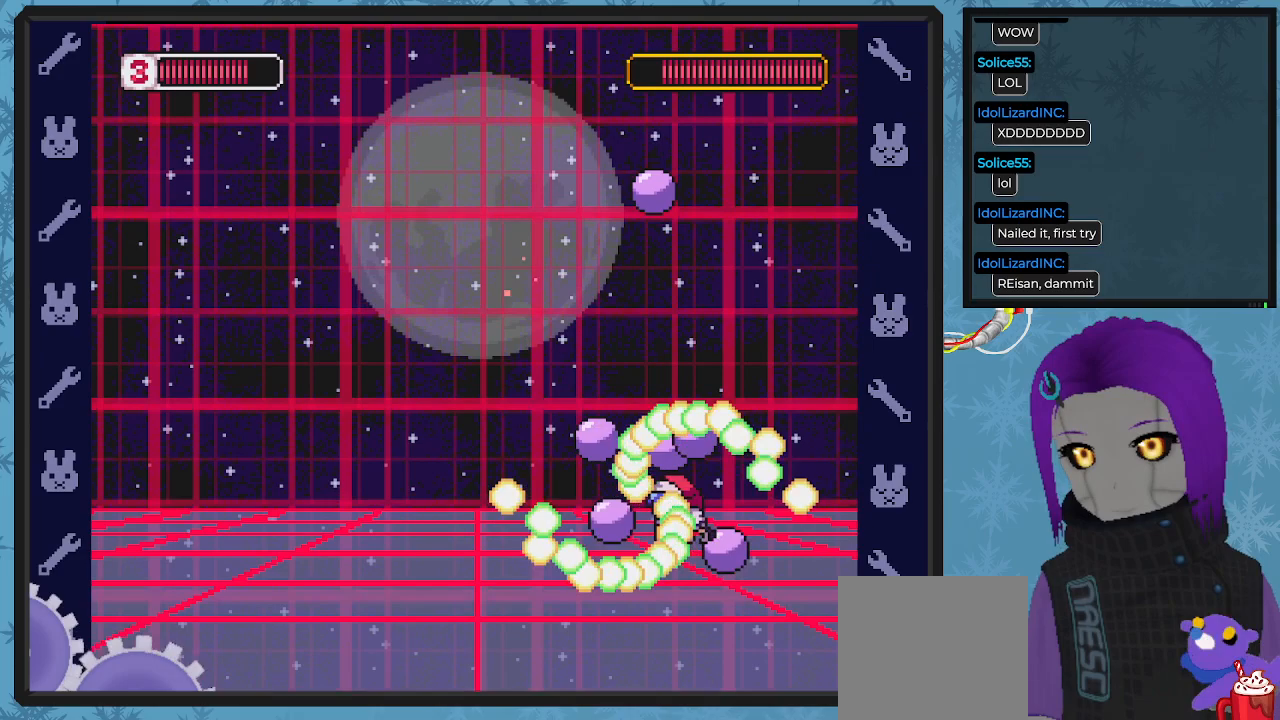
Gameplay with a controller (Xbox layout); each line is a JSON object with the inputs held at the frame after it. "events" lists button and stick changes between this image and that frame as [ms after this image, input, new state], when the widget could be followed in between. Not read: right_stick.
{"buttons": ["A", "X", "DPAD_LEFT"], "left_stick": "center", "events": [[67, "B", "up"], [167, "A", "up"], [433, "A", "down"]]}
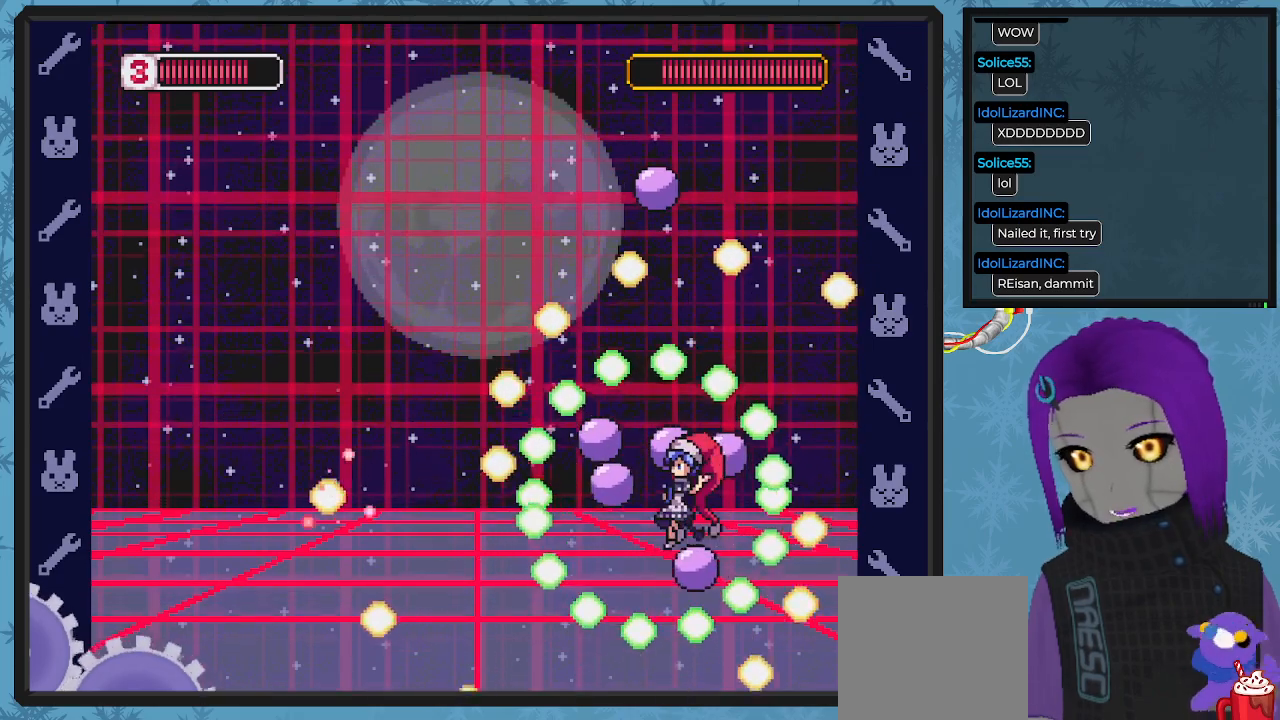
{"buttons": ["A", "X", "DPAD_UP", "DPAD_LEFT"], "left_stick": "center", "events": [[33, "A", "up"], [133, "DPAD_UP", "down"], [167, "DPAD_LEFT", "up"], [167, "DPAD_UP", "up"], [267, "DPAD_LEFT", "down"], [333, "DPAD_UP", "down"], [467, "A", "down"]]}
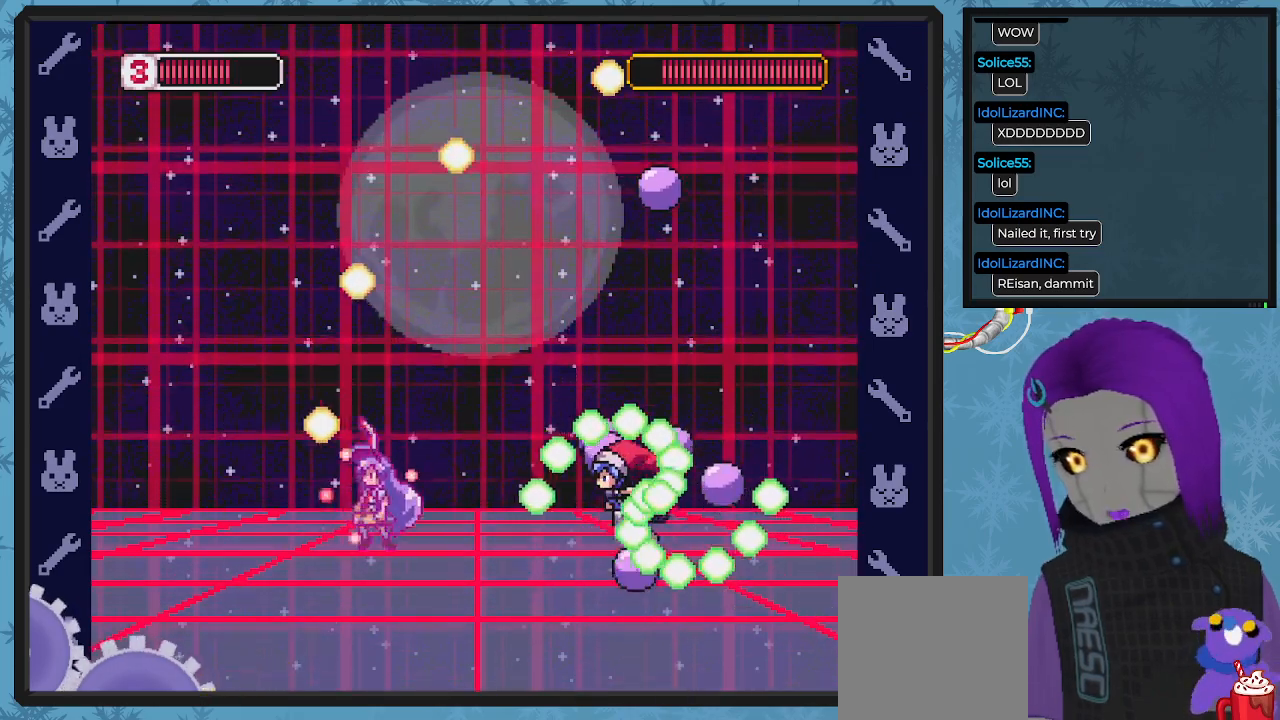
{"buttons": ["X", "DPAD_LEFT"], "left_stick": "center"}
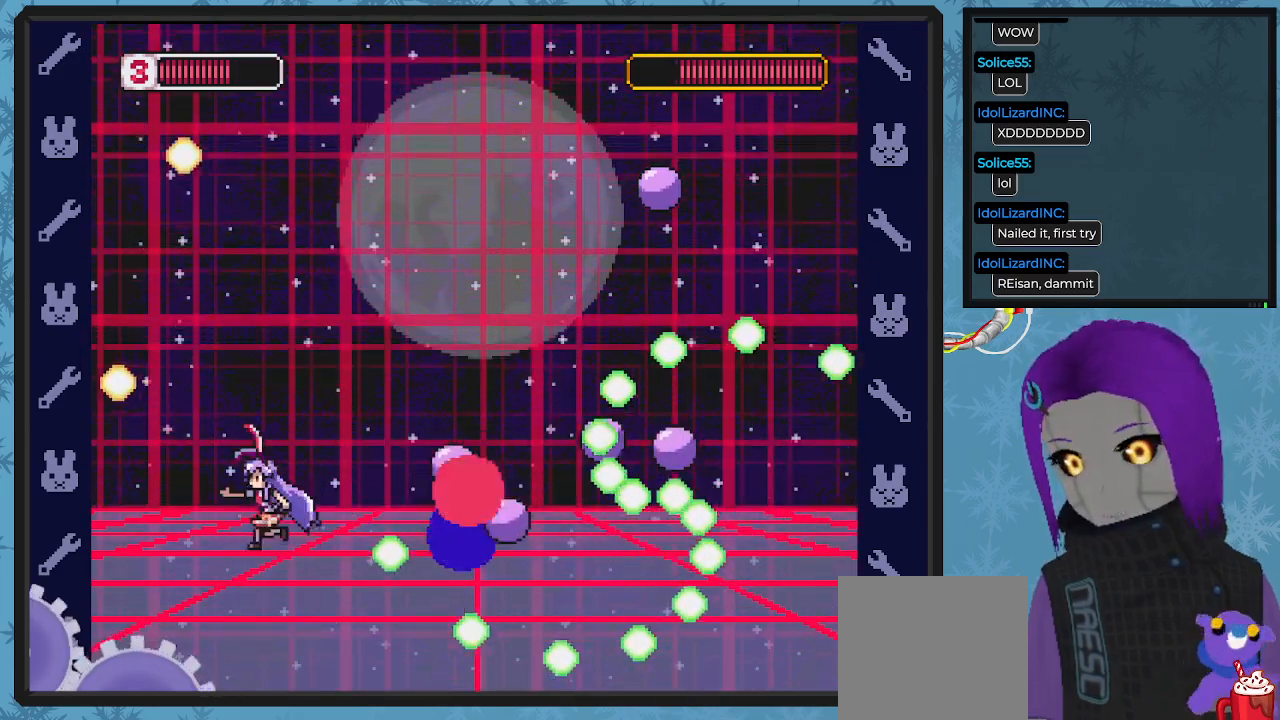
{"buttons": ["A", "X", "DPAD_DOWN", "DPAD_RIGHT"], "left_stick": "center", "events": [[267, "A", "down"], [333, "DPAD_DOWN", "down"], [367, "DPAD_LEFT", "up"], [367, "DPAD_RIGHT", "down"]]}
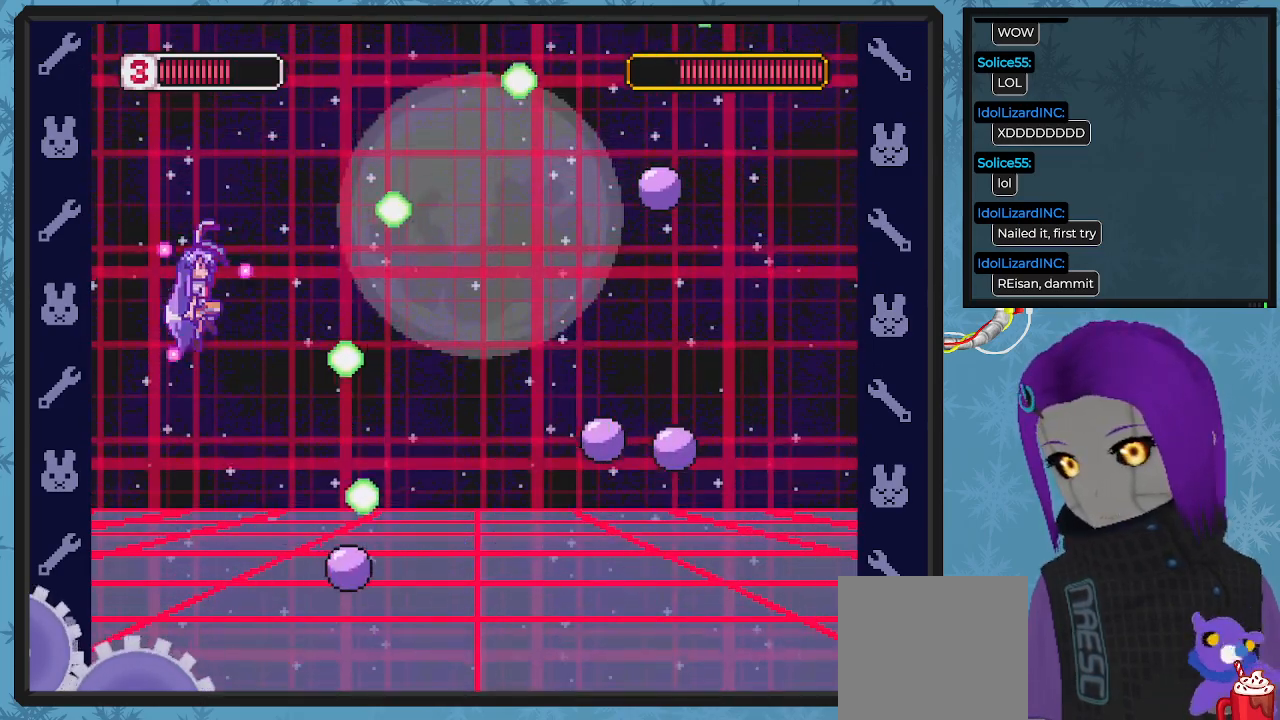
{"buttons": ["X", "DPAD_LEFT"], "left_stick": "center", "events": [[400, "A", "up"], [400, "DPAD_DOWN", "up"], [400, "DPAD_LEFT", "down"], [400, "DPAD_RIGHT", "up"]]}
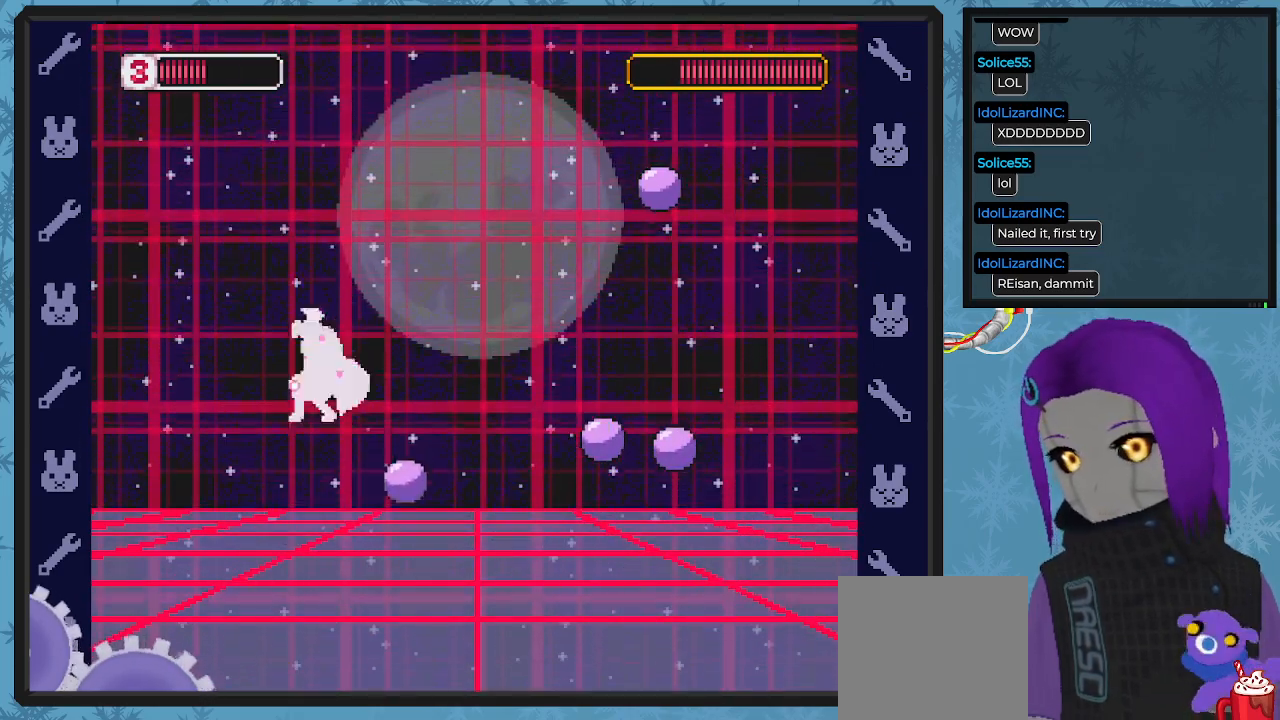
{"buttons": ["X", "DPAD_RIGHT"], "left_stick": "center", "events": [[300, "DPAD_DOWN", "down"], [367, "DPAD_DOWN", "up"], [367, "DPAD_LEFT", "up"], [367, "DPAD_RIGHT", "down"]]}
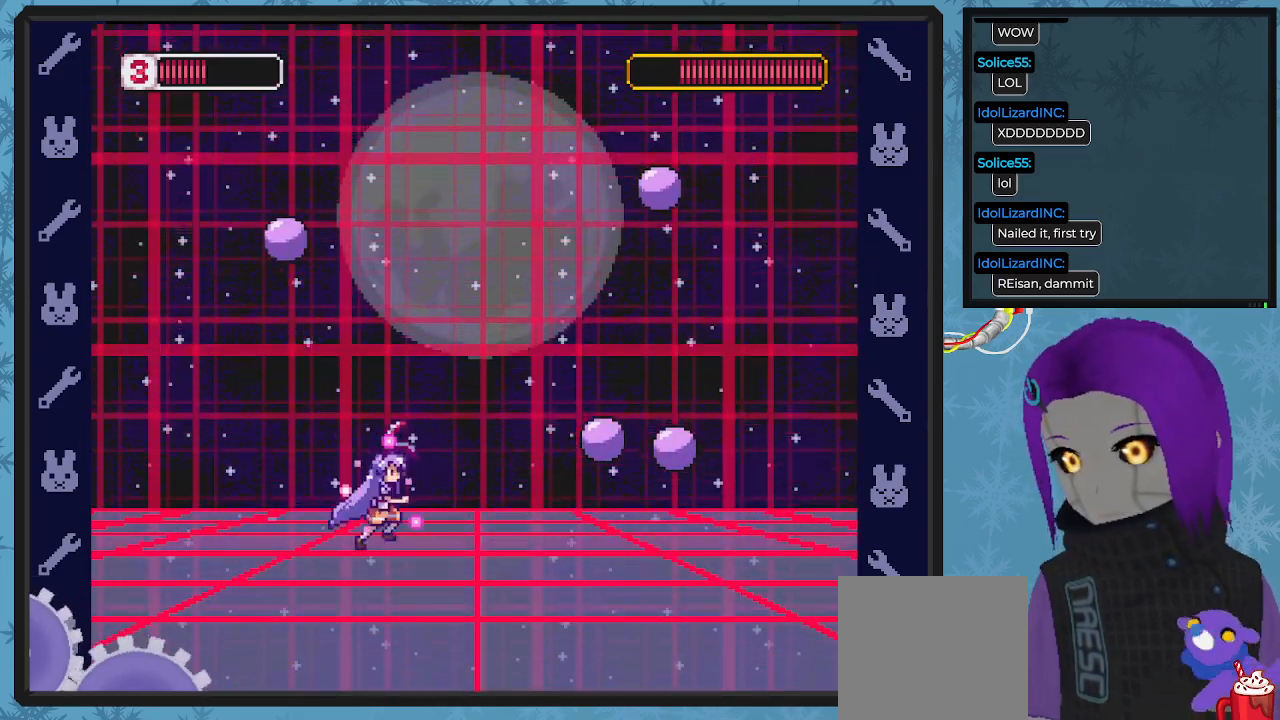
{"buttons": [], "left_stick": "center", "events": [[133, "A", "down"], [200, "A", "up"], [233, "X", "up"], [300, "DPAD_DOWN", "down"], [300, "X", "down"], [333, "DPAD_DOWN", "up"], [367, "DPAD_RIGHT", "up"], [367, "X", "up"], [433, "X", "down"], [500, "X", "up"]]}
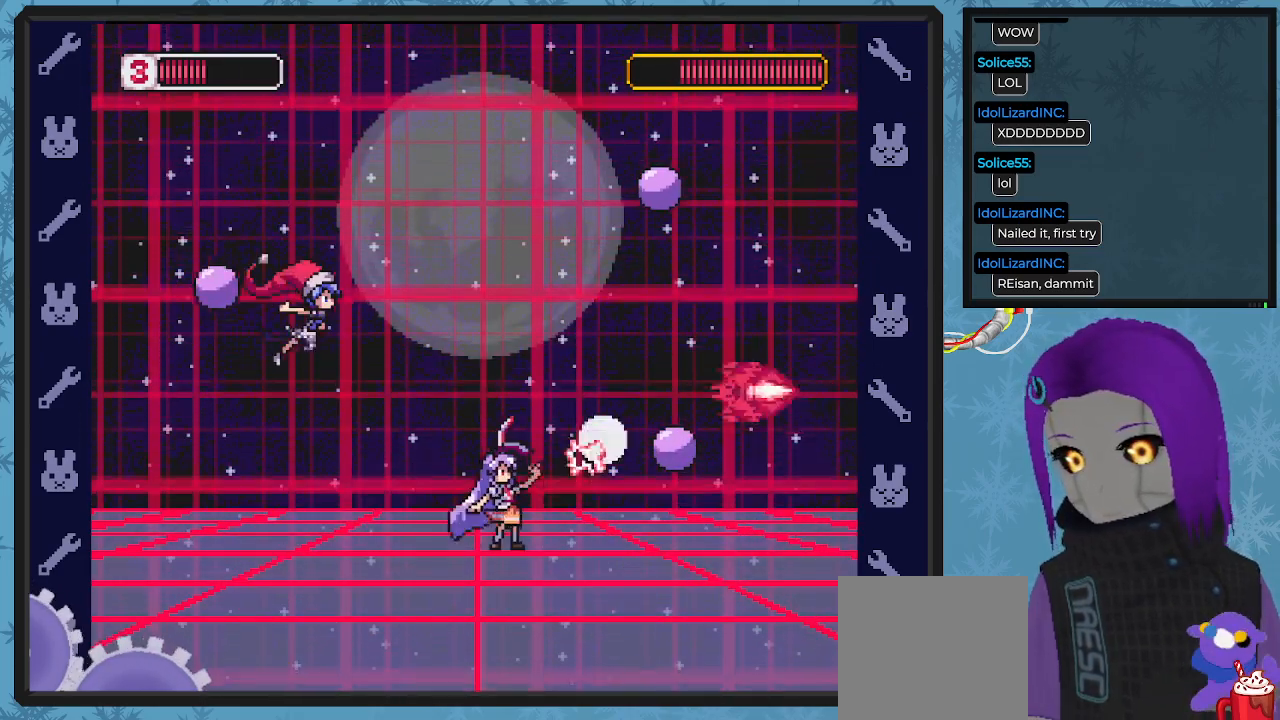
{"buttons": ["DPAD_RIGHT"], "left_stick": "center", "events": [[67, "X", "down"], [133, "X", "up"], [200, "X", "down"], [267, "X", "up"], [333, "X", "down"], [400, "DPAD_RIGHT", "down"], [433, "X", "up"]]}
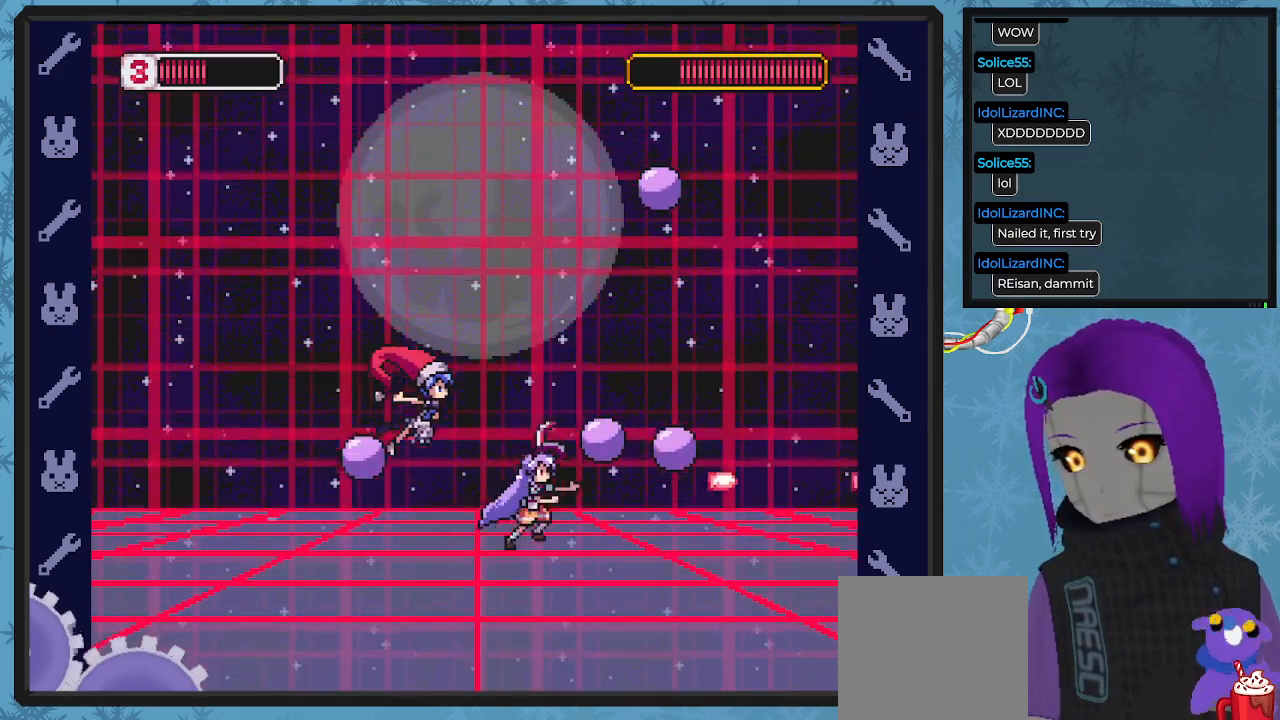
{"buttons": ["A", "DPAD_LEFT"], "left_stick": "center", "events": [[33, "DPAD_RIGHT", "up"], [200, "A", "down"], [200, "DPAD_DOWN", "down"], [200, "DPAD_RIGHT", "down"], [233, "DPAD_DOWN", "up"], [400, "DPAD_LEFT", "down"], [400, "DPAD_RIGHT", "up"]]}
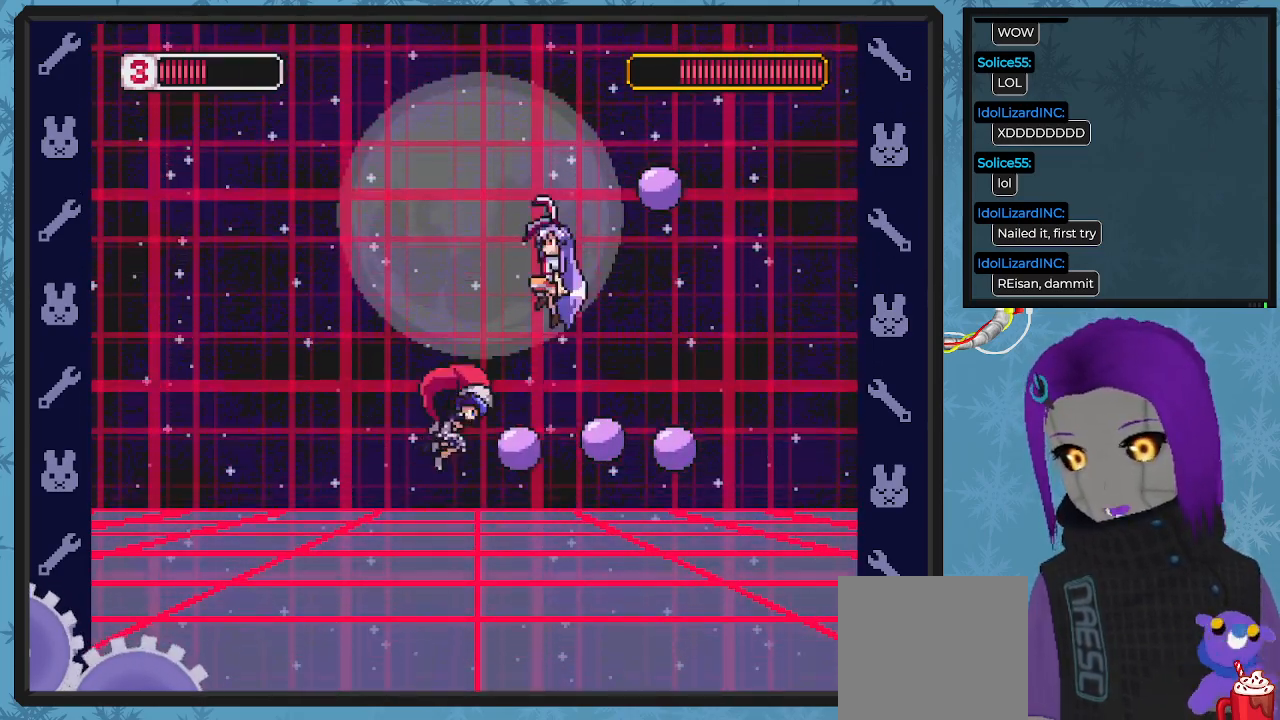
{"buttons": ["DPAD_LEFT"], "left_stick": "center", "events": [[100, "DPAD_UP", "down"], [200, "DPAD_UP", "up"], [467, "A", "up"]]}
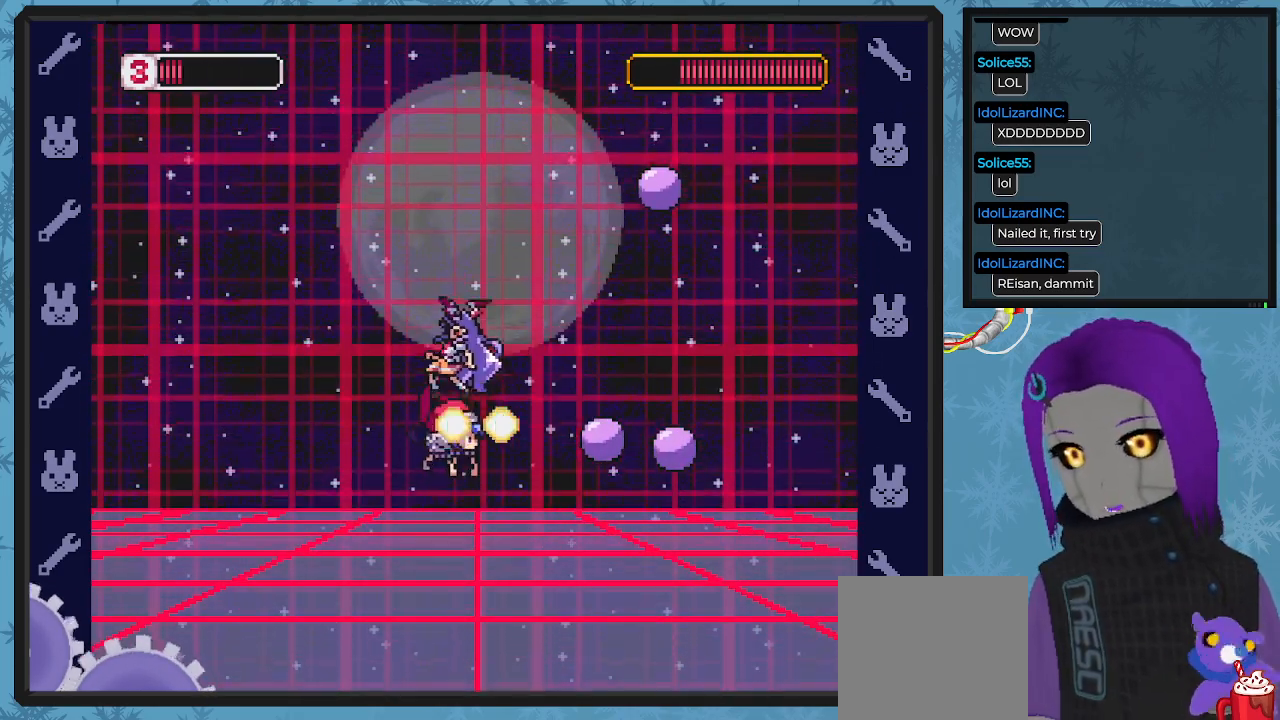
{"buttons": ["DPAD_LEFT"], "left_stick": "center", "events": []}
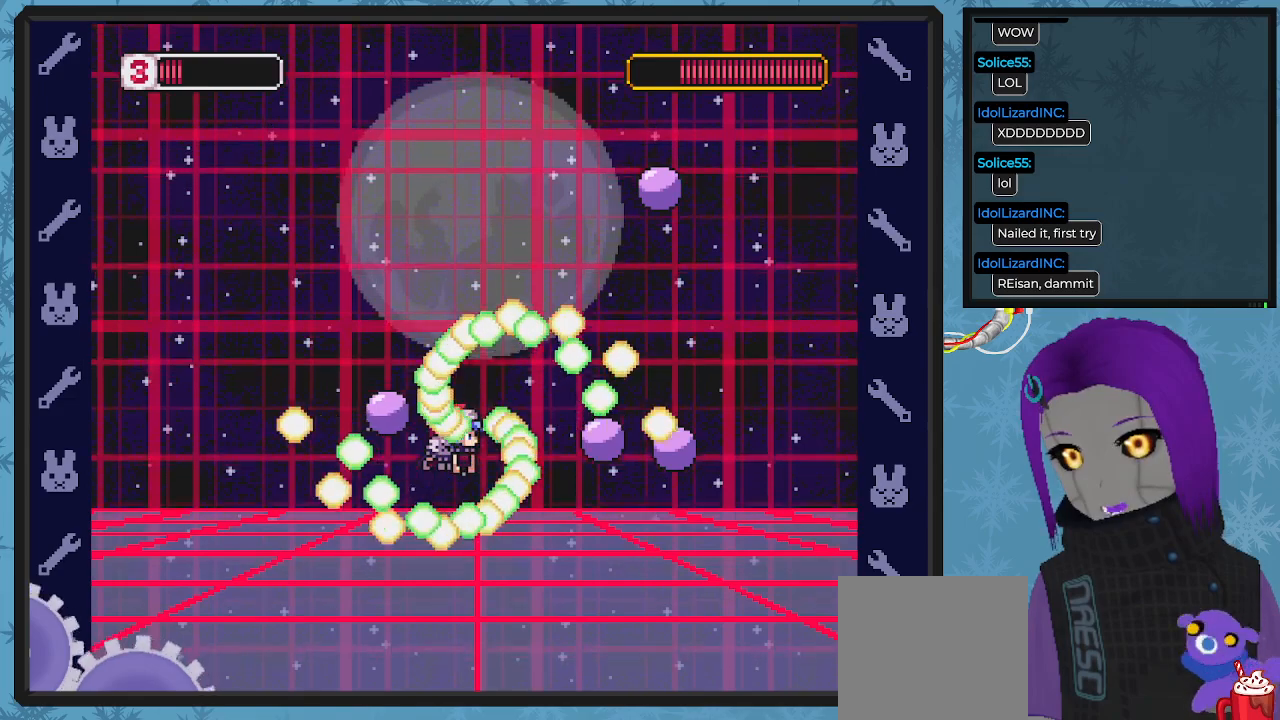
{"buttons": ["A", "DPAD_LEFT"], "left_stick": "center", "events": [[200, "A", "down"]]}
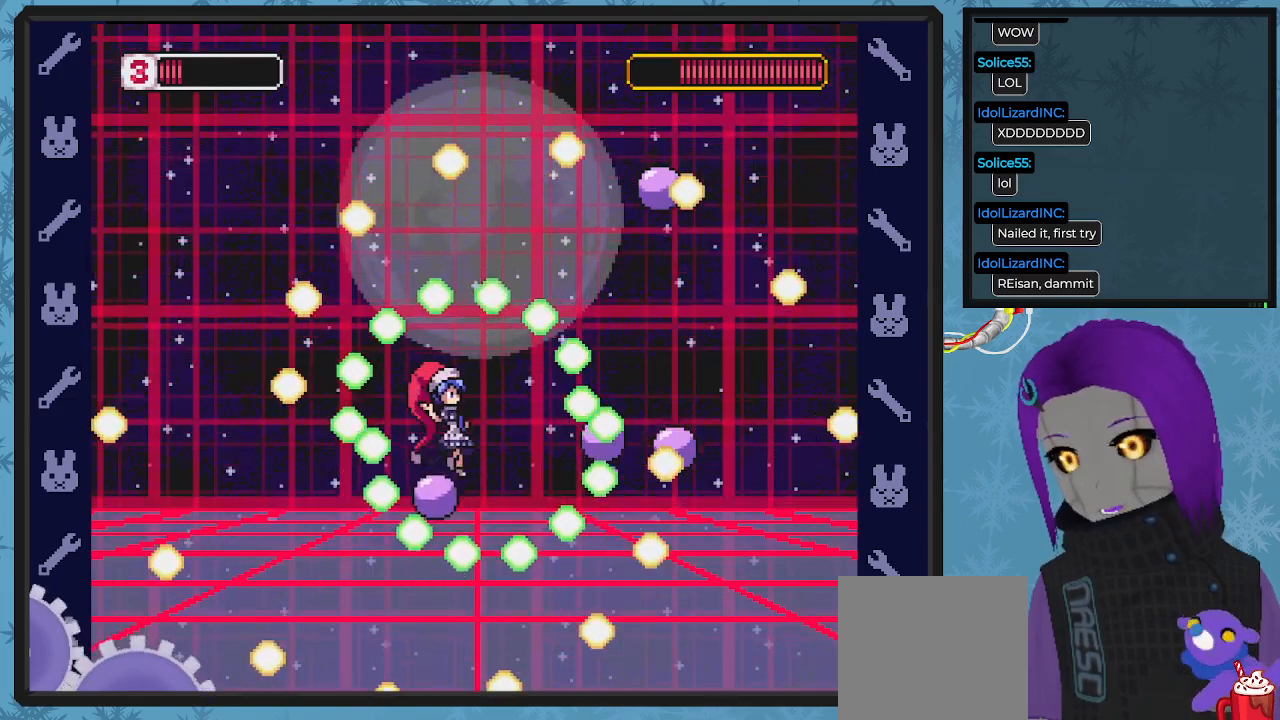
{"buttons": ["DPAD_RIGHT"], "left_stick": "center", "events": [[367, "A", "up"], [400, "DPAD_UP", "down"], [467, "DPAD_LEFT", "up"], [500, "DPAD_RIGHT", "down"], [500, "DPAD_UP", "up"]]}
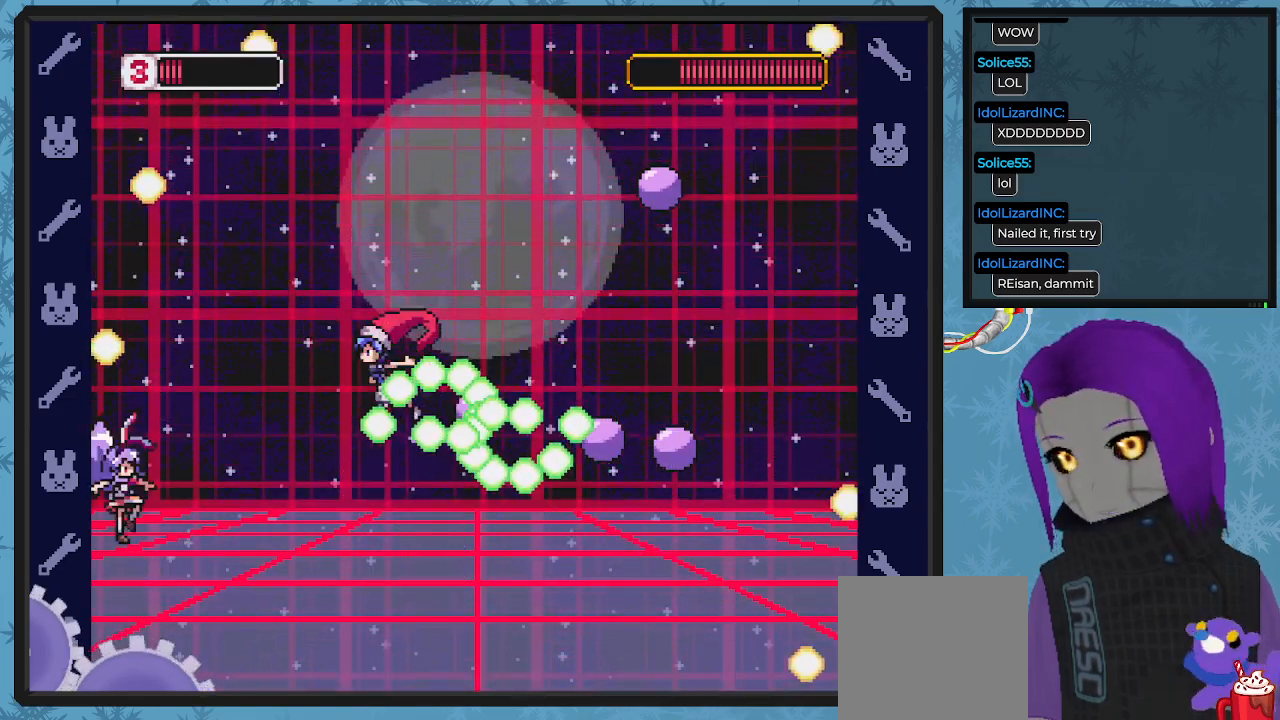
{"buttons": ["A", "X"], "left_stick": "center", "events": [[33, "X", "down"], [100, "X", "up"], [133, "DPAD_RIGHT", "up"], [167, "X", "down"], [267, "X", "up"], [367, "A", "down"], [500, "X", "down"]]}
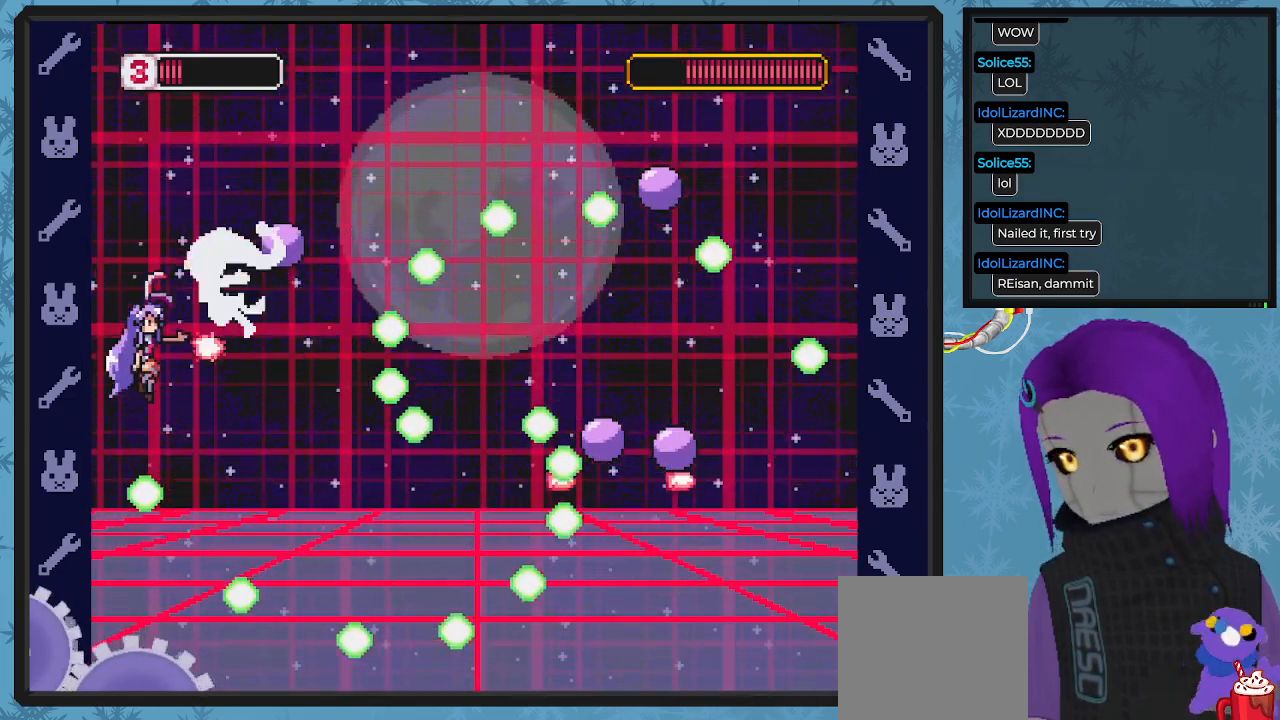
{"buttons": [], "left_stick": "center", "events": [[67, "A", "up"], [67, "DPAD_RIGHT", "down"], [67, "X", "up"], [167, "X", "down"], [200, "DPAD_RIGHT", "up"], [233, "X", "up"], [267, "DPAD_LEFT", "down"], [500, "DPAD_LEFT", "up"]]}
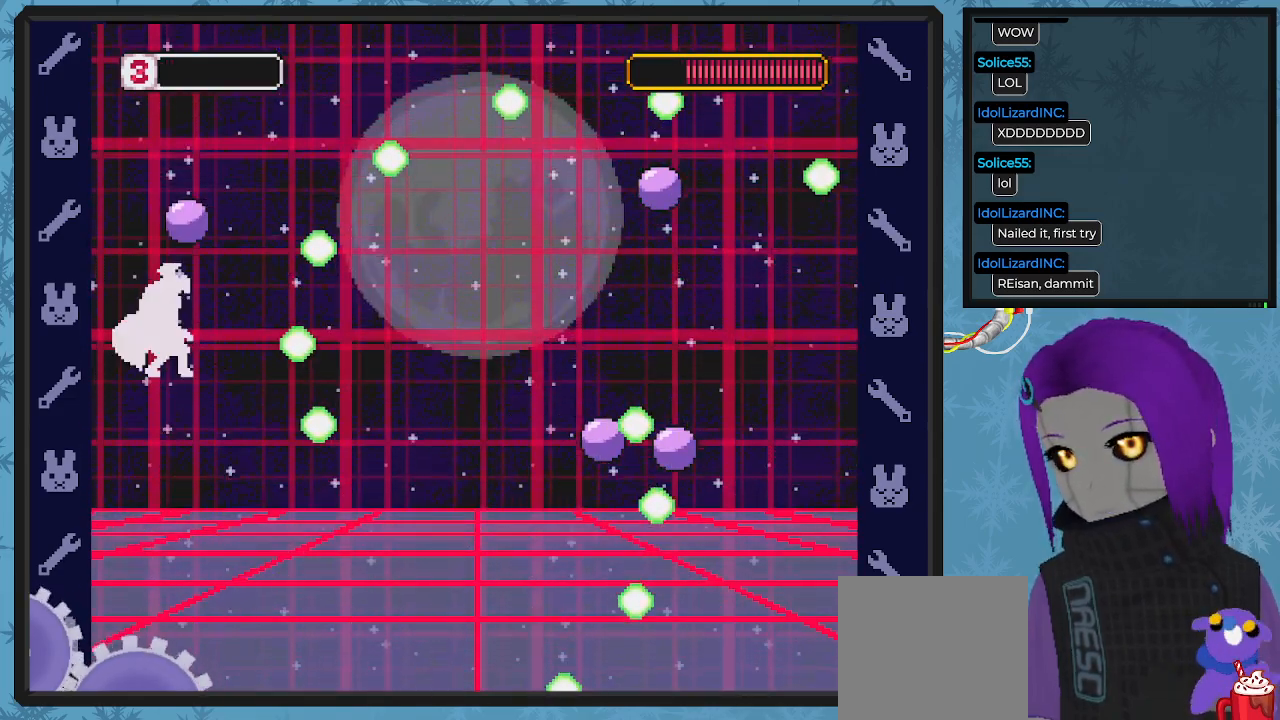
{"buttons": [], "left_stick": "center", "events": []}
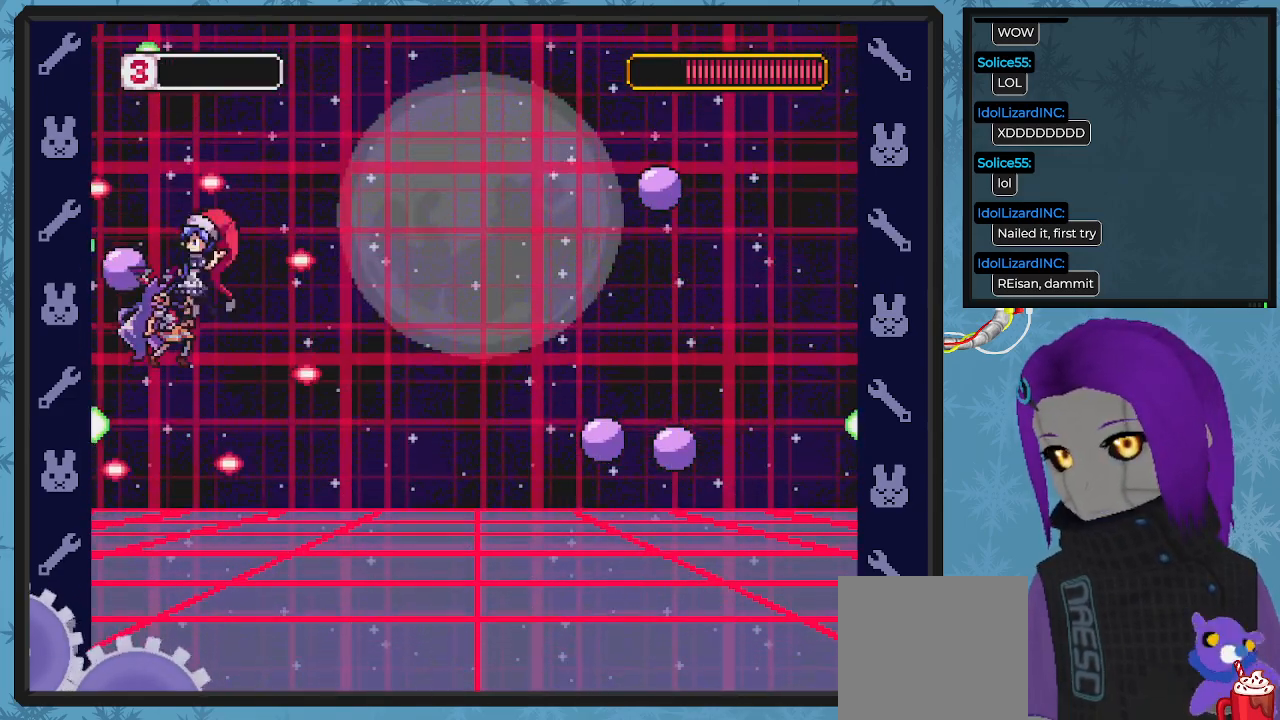
{"buttons": [], "left_stick": "center", "events": []}
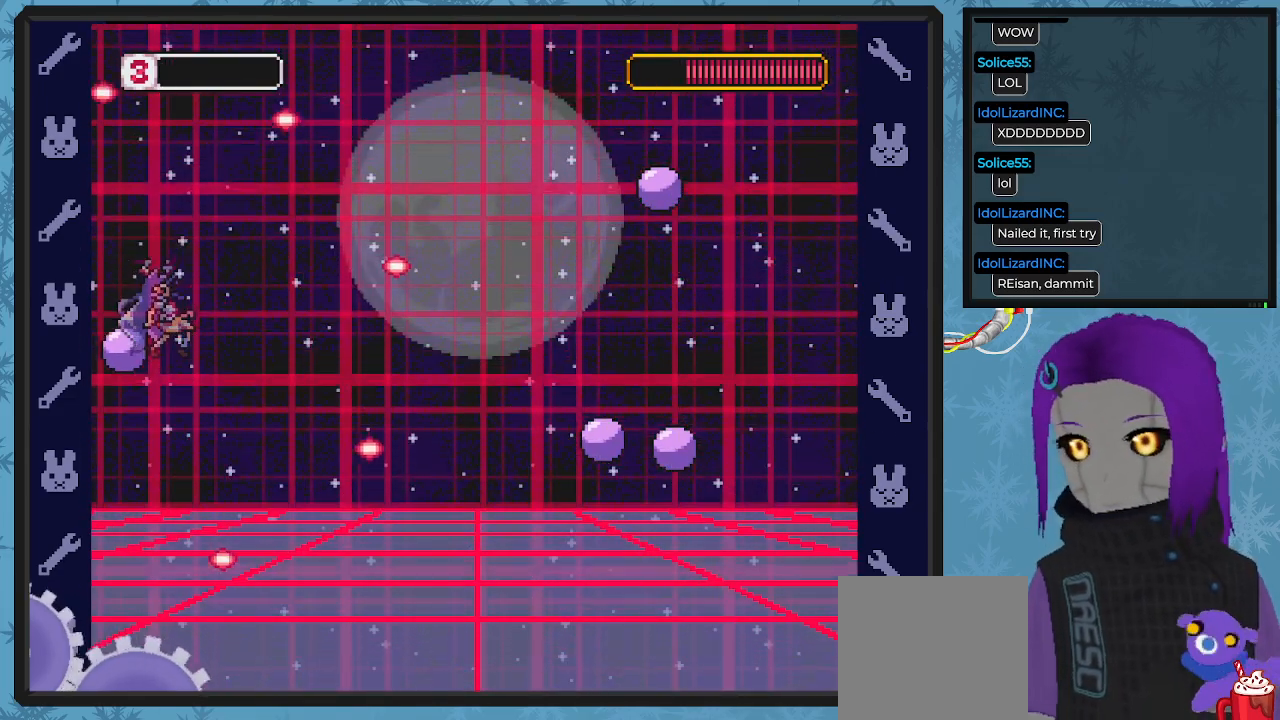
{"buttons": [], "left_stick": "center", "events": []}
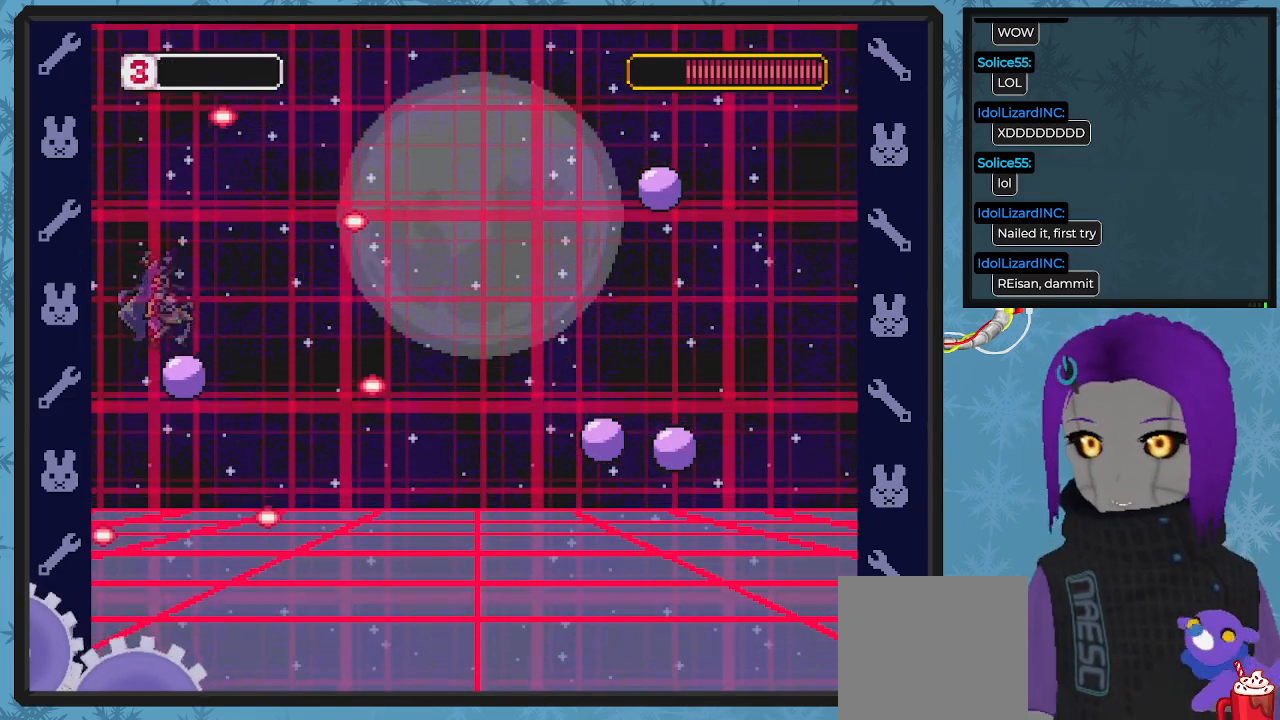
{"buttons": [], "left_stick": "center", "events": []}
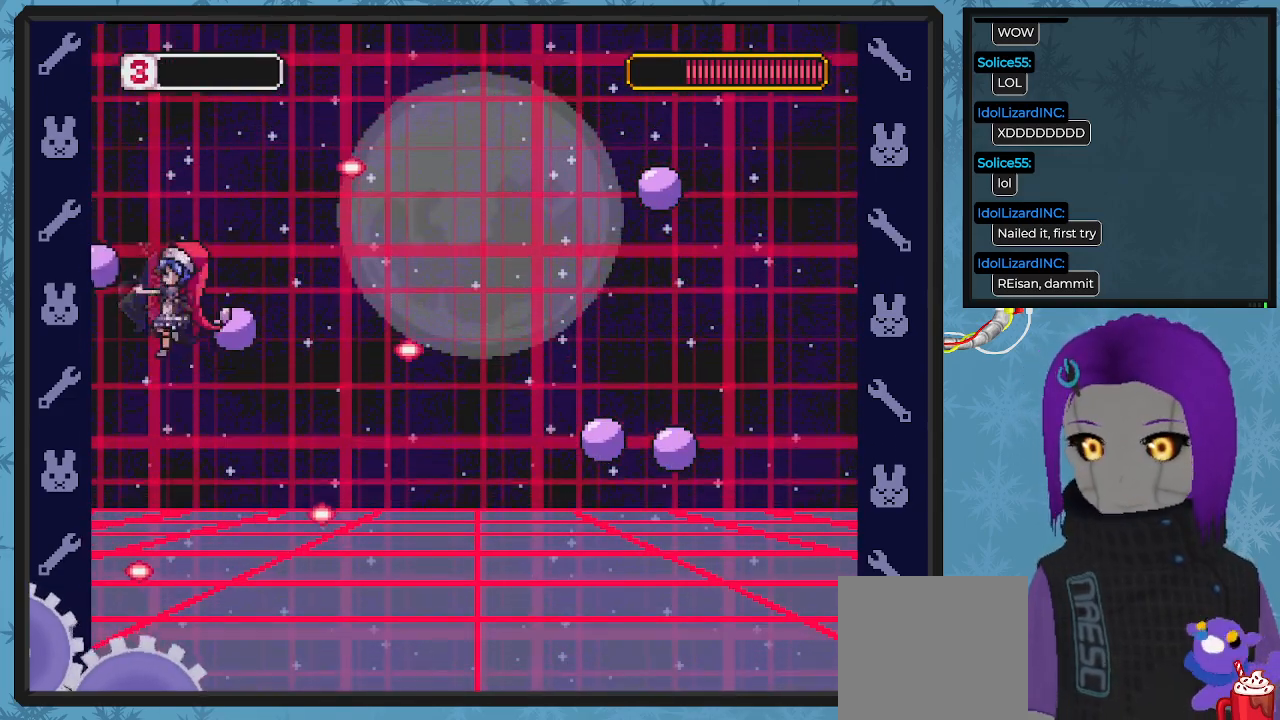
{"buttons": [], "left_stick": "center", "events": [[133, "X", "down"], [233, "X", "up"]]}
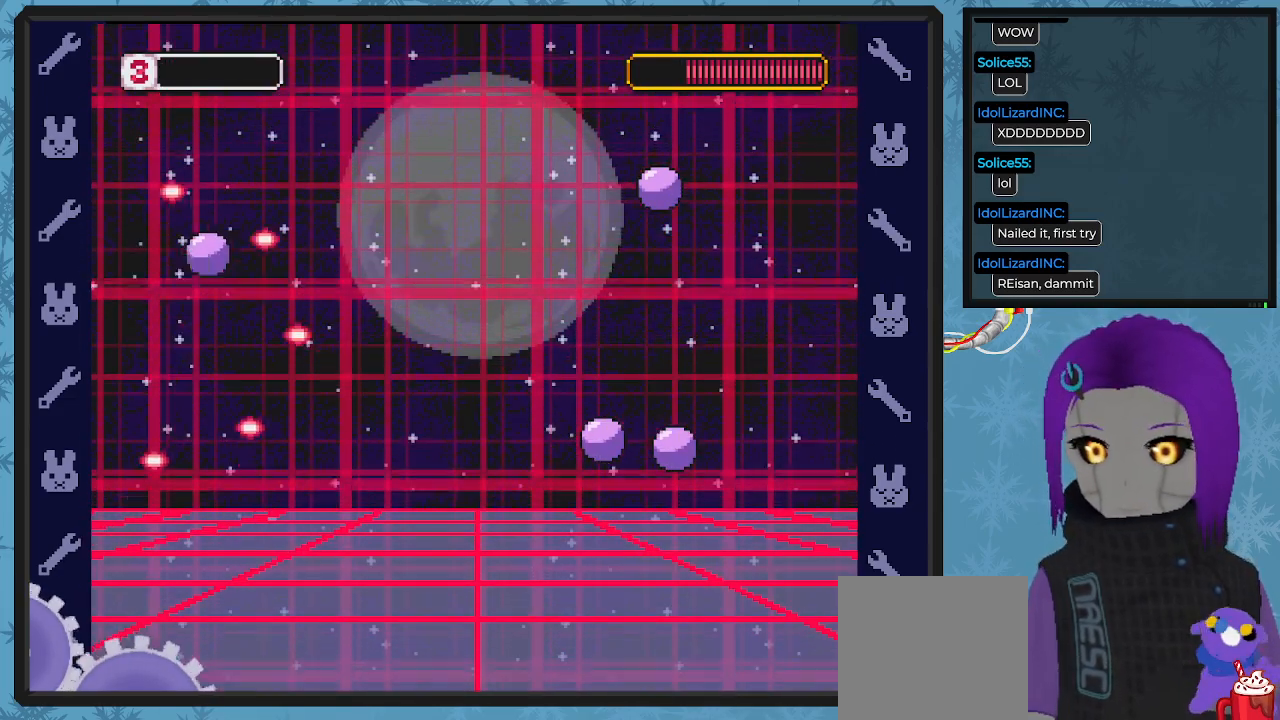
{"buttons": [], "left_stick": "center", "events": []}
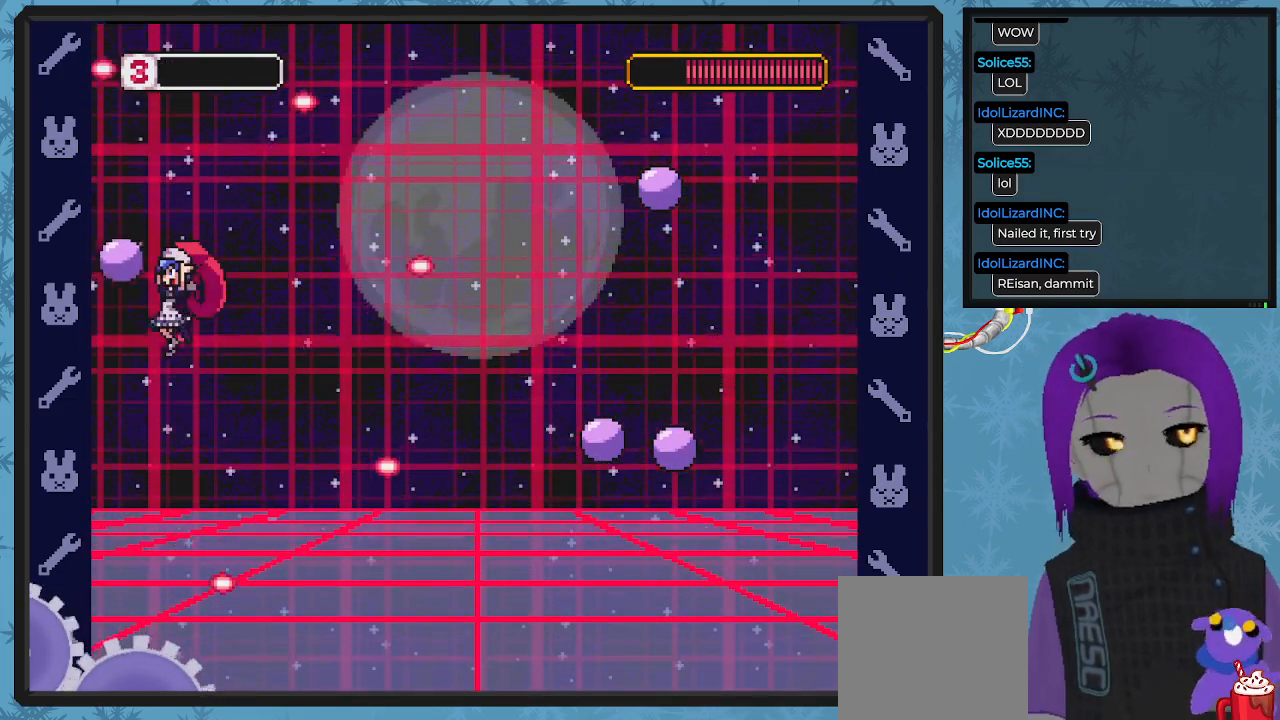
{"buttons": [], "left_stick": "center", "events": []}
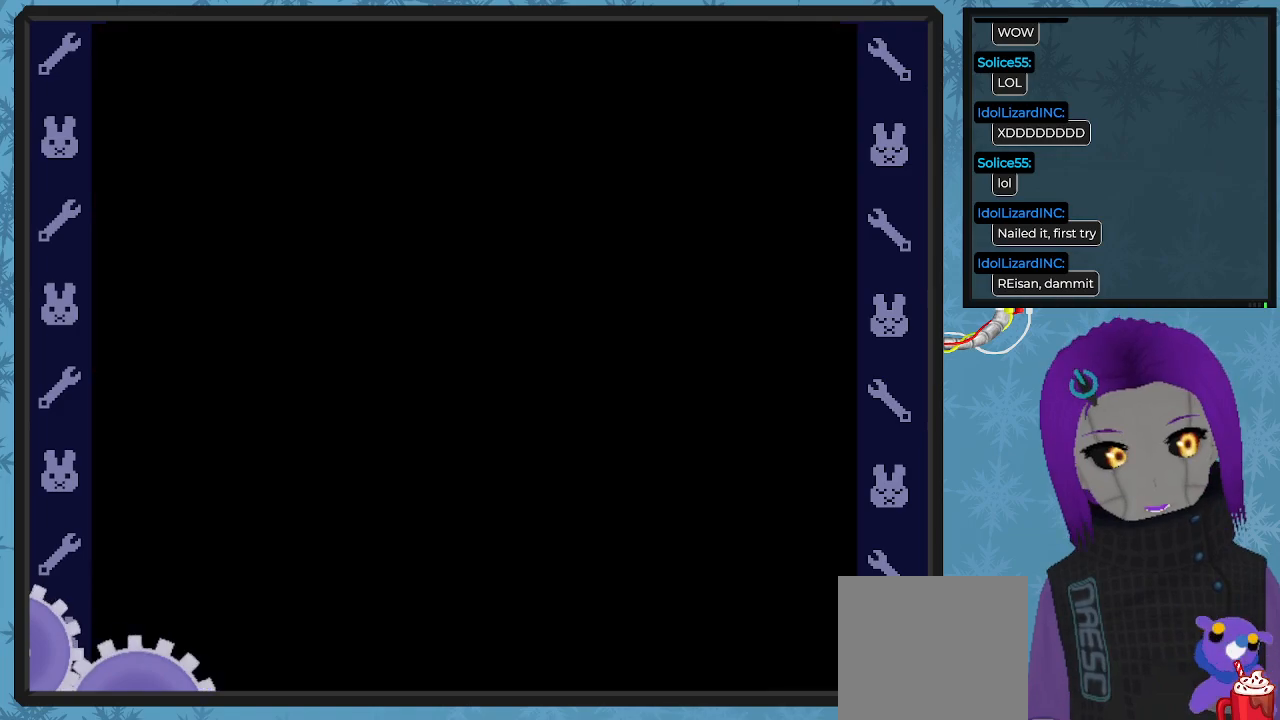
{"buttons": [], "left_stick": "center", "events": []}
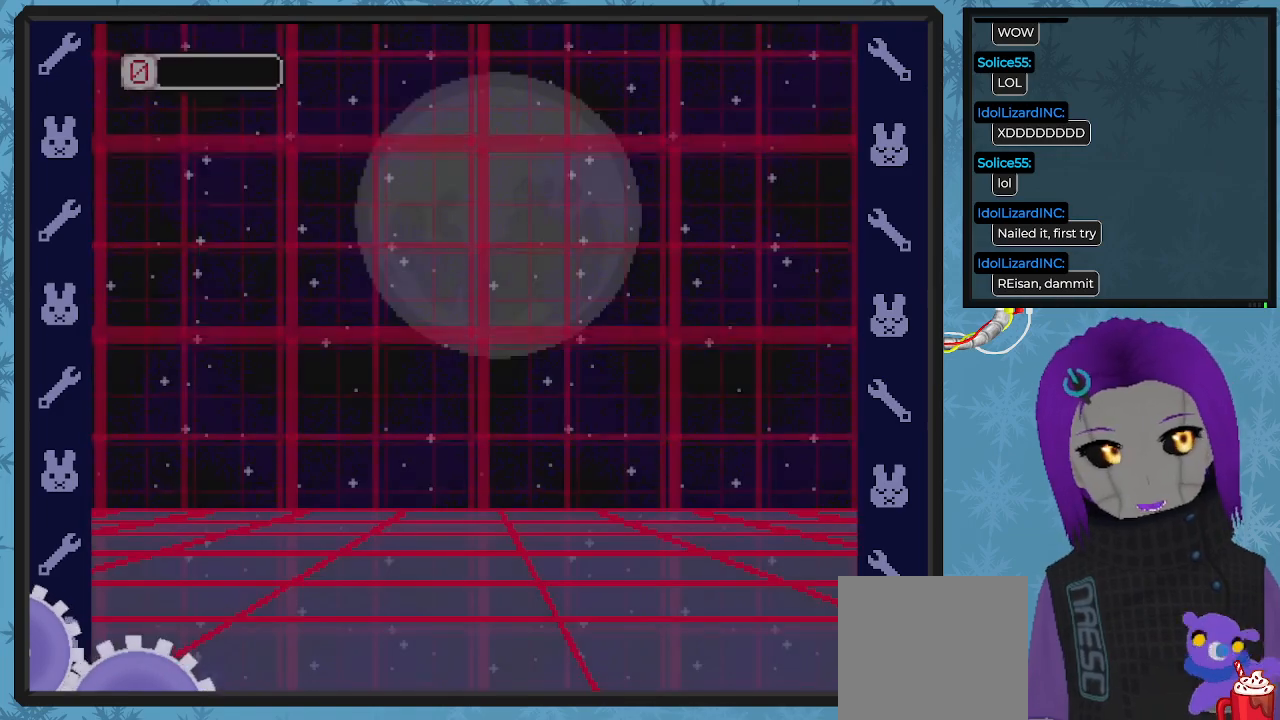
{"buttons": [], "left_stick": "center", "events": []}
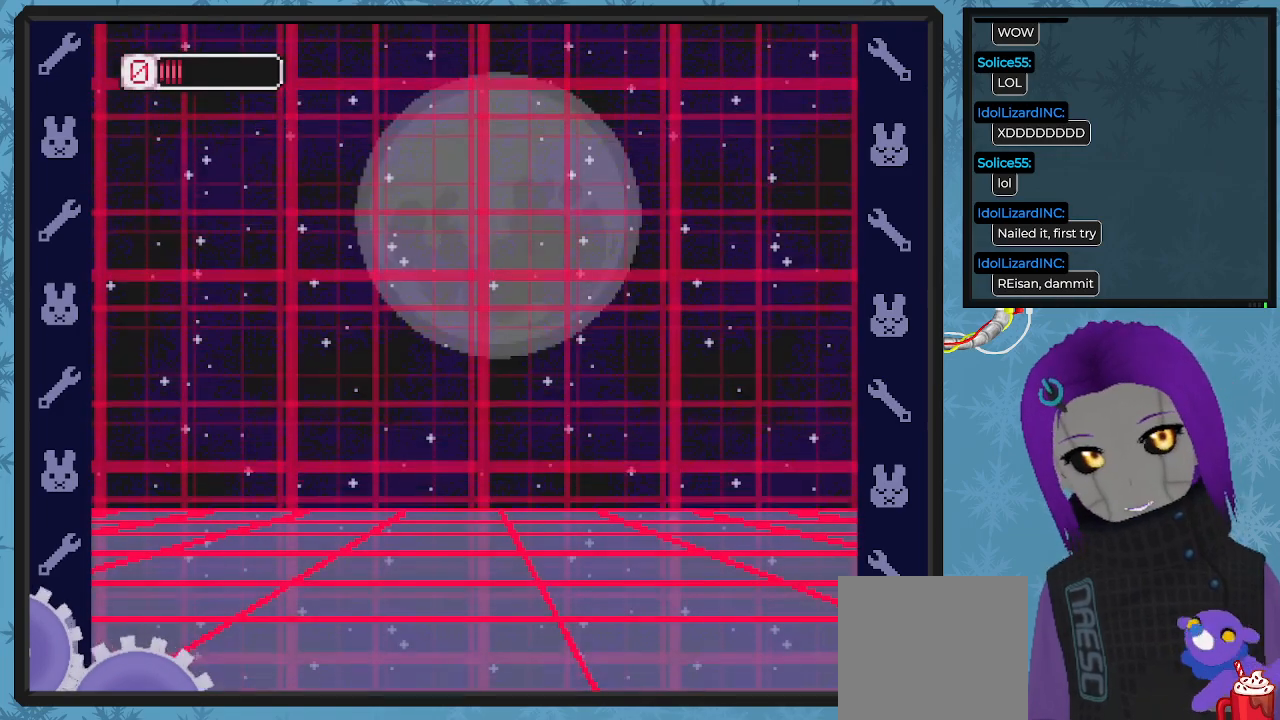
{"buttons": [], "left_stick": "center", "events": []}
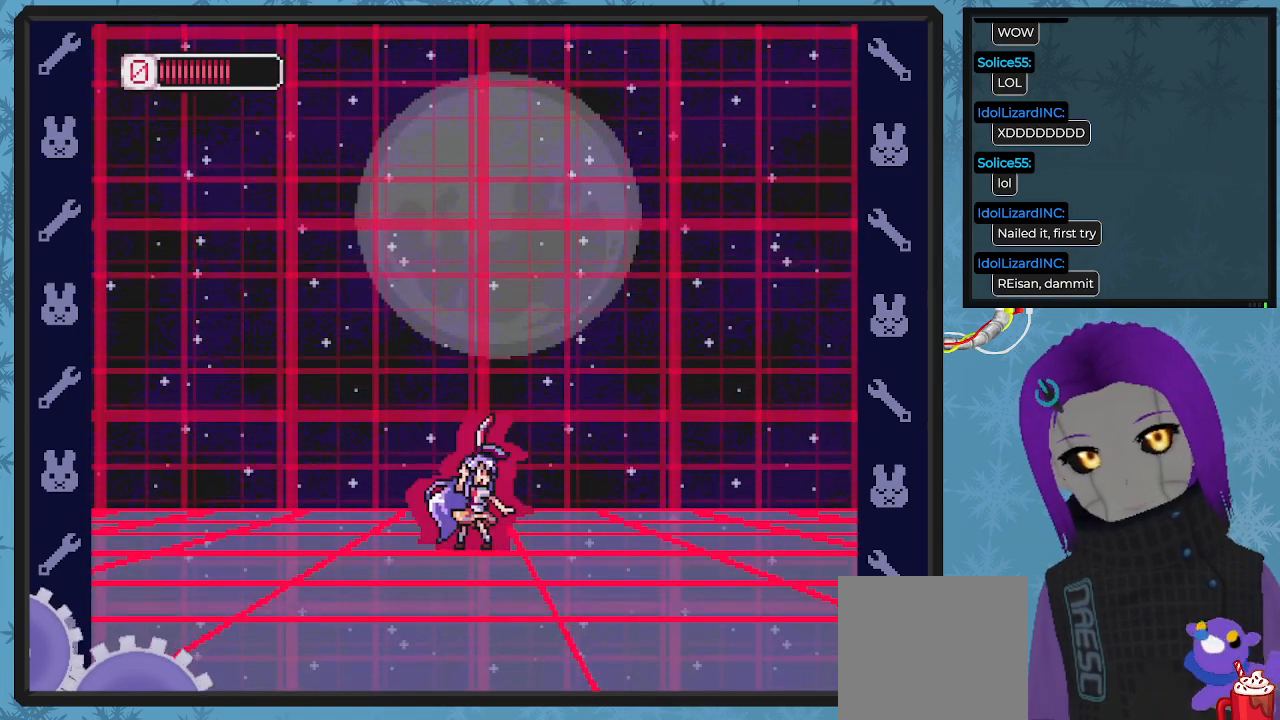
{"buttons": [], "left_stick": "center", "events": []}